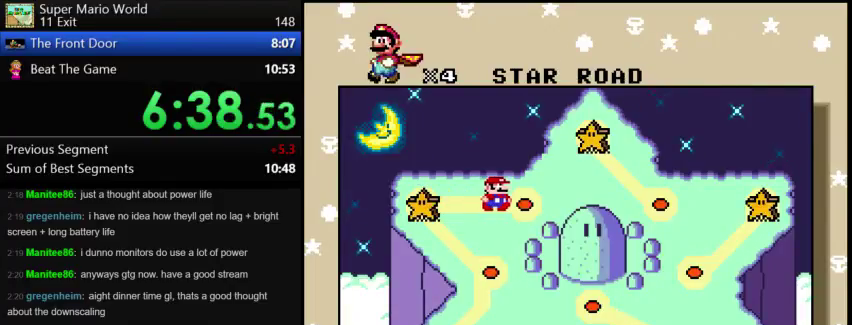
Gameplay with a controller (Nintendo layout); each line is a JSON object with the inputs held at the frame after it. "events" lists button and stick changes between this image and that frame as [ms after this image, input, new state], when the widget could be followed in between. Not read: DPAD_DOWN DPAD_RIGHT L3 R3 Y.
{"buttons": ["B"], "events": [[250, "A", "down"], [292, "B", "down"], [333, "A", "up"], [417, "A", "down"], [500, "A", "up"]]}
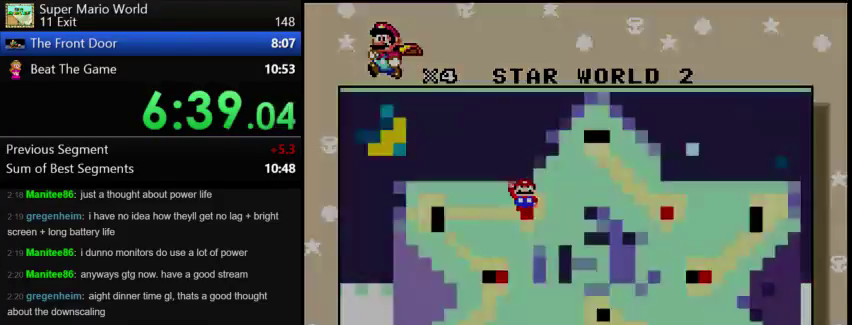
{"buttons": [], "events": [[83, "B", "up"]]}
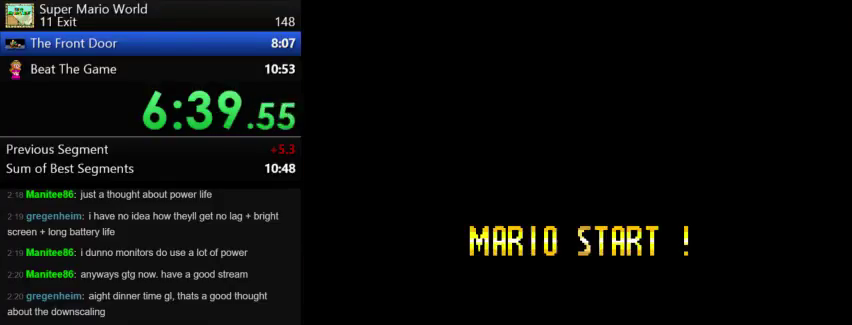
{"buttons": [], "events": []}
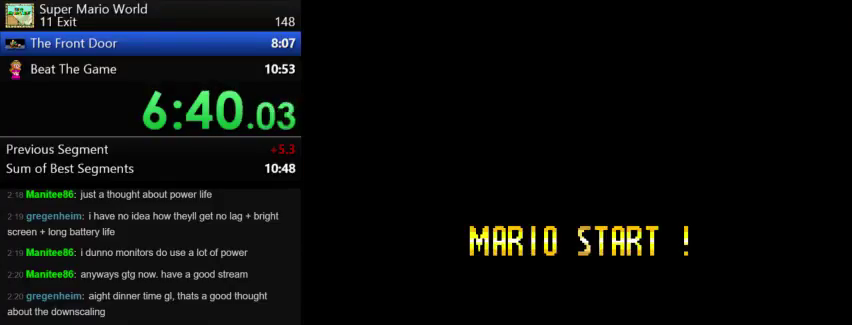
{"buttons": [], "events": []}
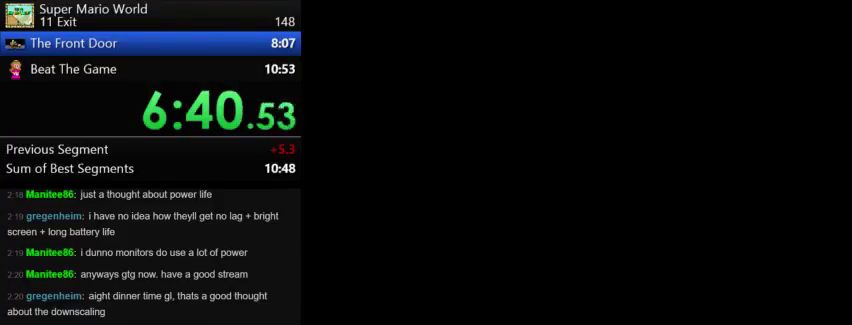
{"buttons": [], "events": []}
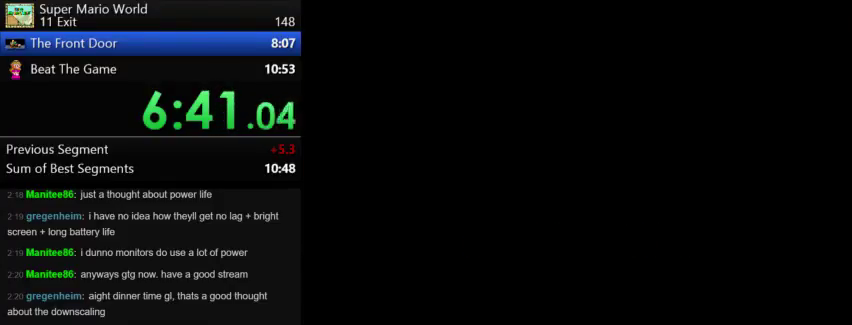
{"buttons": [], "events": []}
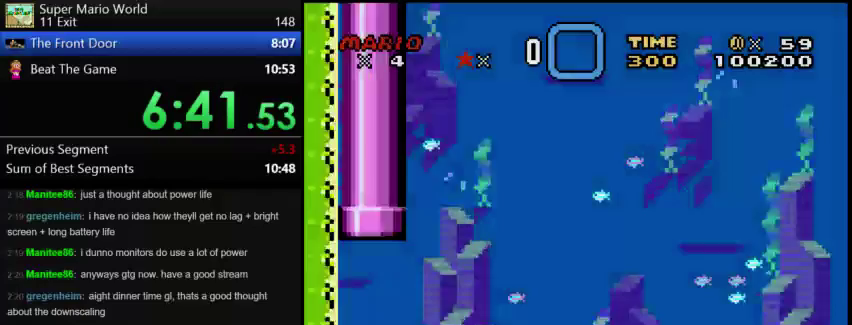
{"buttons": [], "events": []}
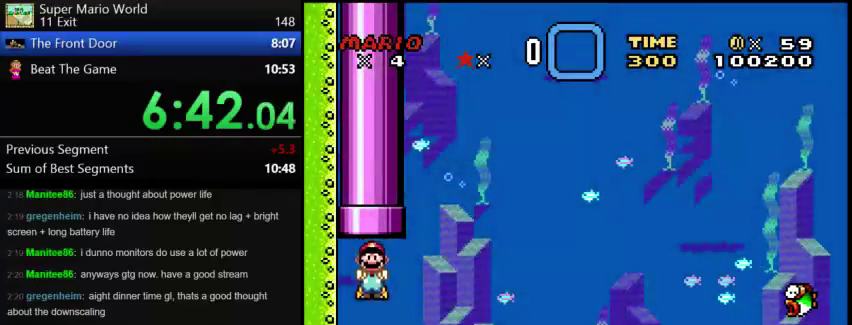
{"buttons": [], "events": [[125, "B", "down"], [292, "B", "up"]]}
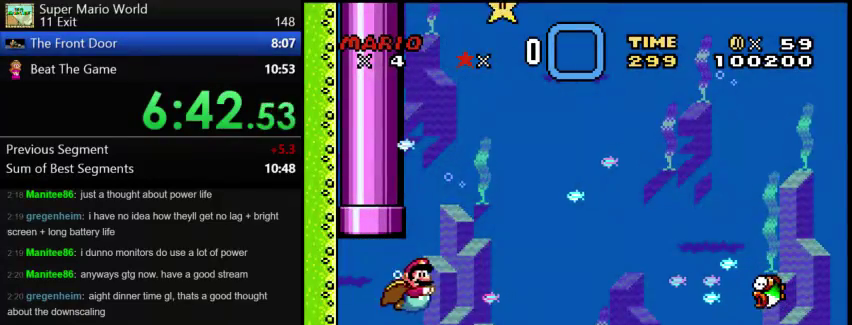
{"buttons": [], "events": []}
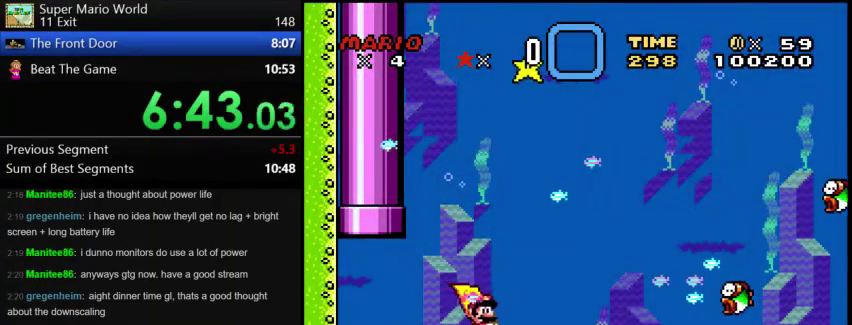
{"buttons": [], "events": [[167, "B", "down"], [292, "B", "up"]]}
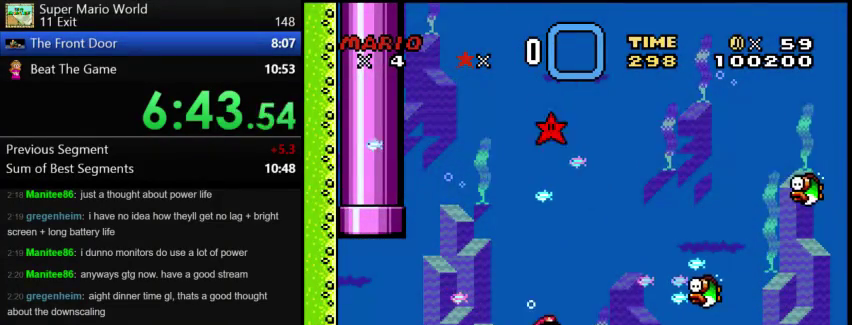
{"buttons": [], "events": [[292, "B", "down"], [417, "B", "up"]]}
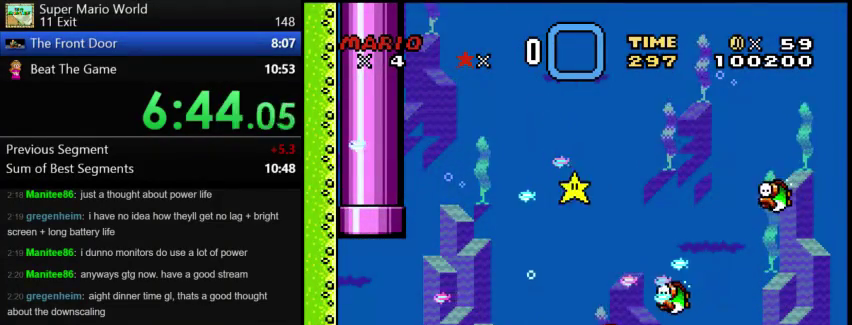
{"buttons": ["X"], "events": [[417, "X", "down"]]}
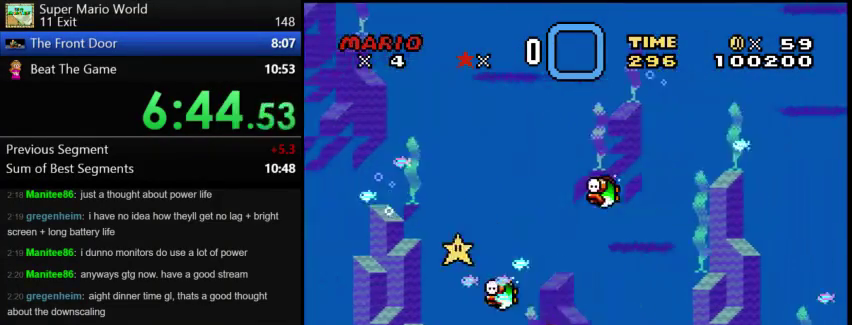
{"buttons": [], "events": [[42, "X", "up"]]}
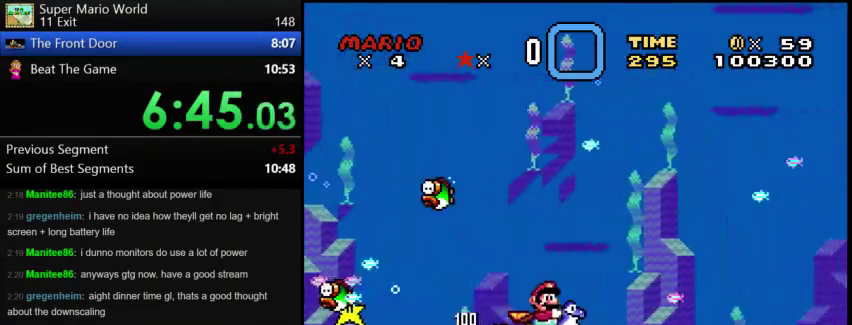
{"buttons": [], "events": []}
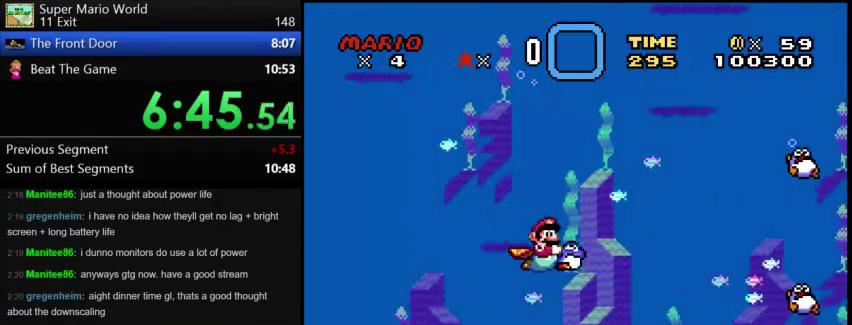
{"buttons": [], "events": []}
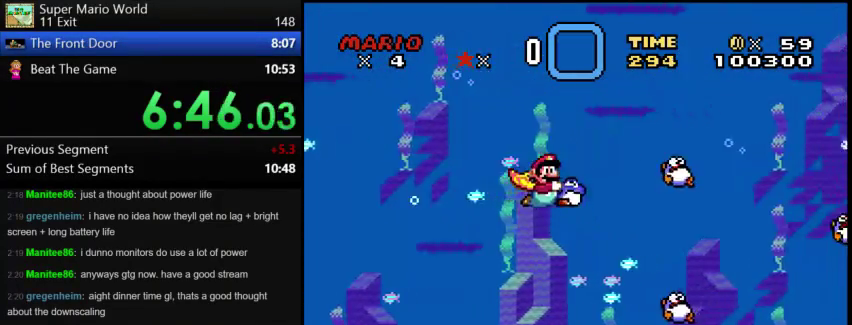
{"buttons": [], "events": [[208, "X", "down"], [292, "X", "up"]]}